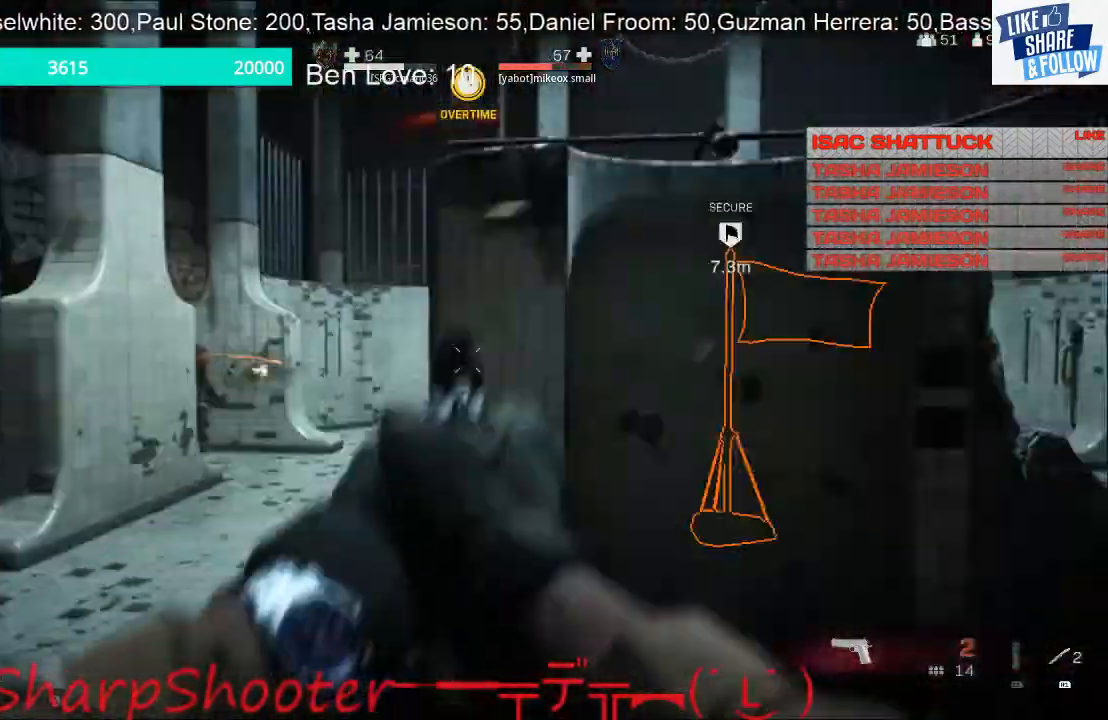
Gameplay with a controller (PlayStation layout); each line is a JSON object with the inputs held at the frame after it (dt_ms = milliseconds from this image to that frame). "events" lists button and stick changes between this image and that frame as [ms after this image, input, new state], when the widget could be followed in between.
{"dt_ms": 500, "buttons": [], "left_stick": "right", "right_stick": "left", "events": [[33, "CROSS", "down"], [167, "CROSS", "up"], [400, "right_stick", "left"]]}
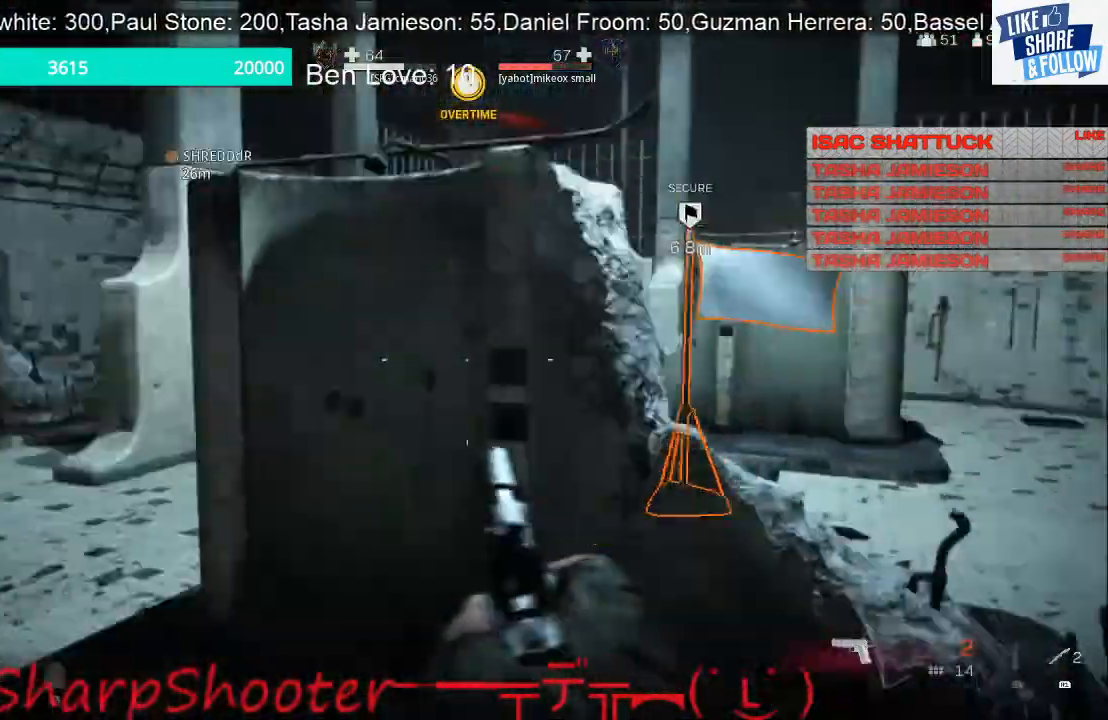
{"dt_ms": 500, "buttons": [], "left_stick": "right", "right_stick": "left", "events": []}
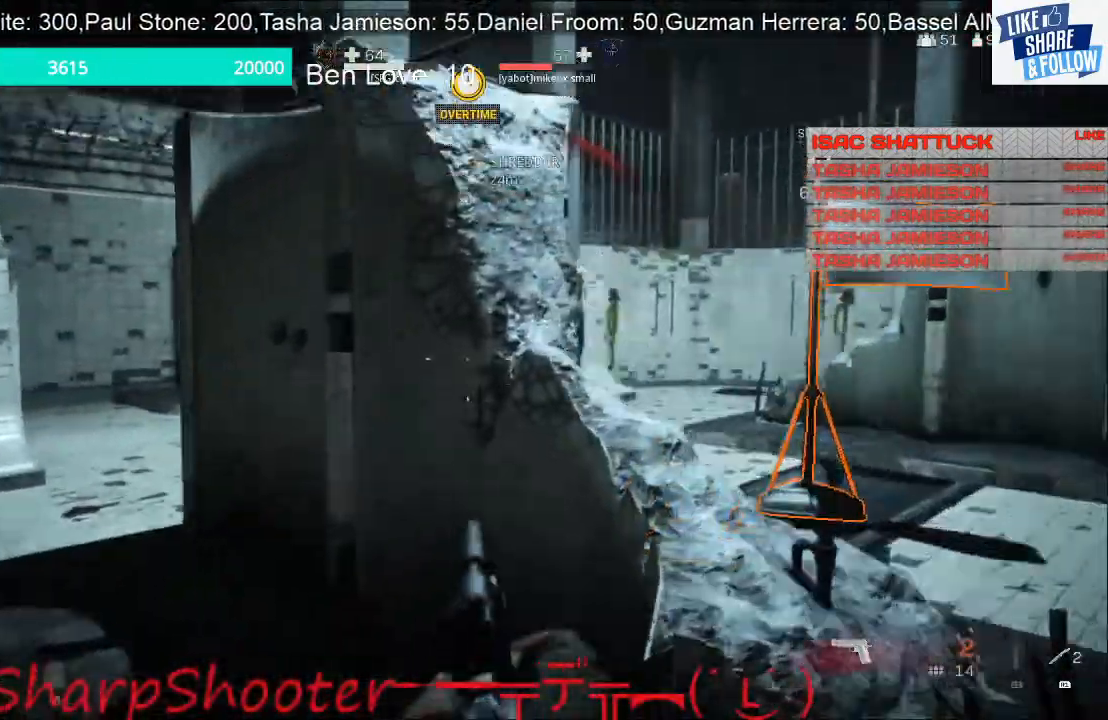
{"dt_ms": 1000, "buttons": [], "left_stick": "left", "right_stick": "center"}
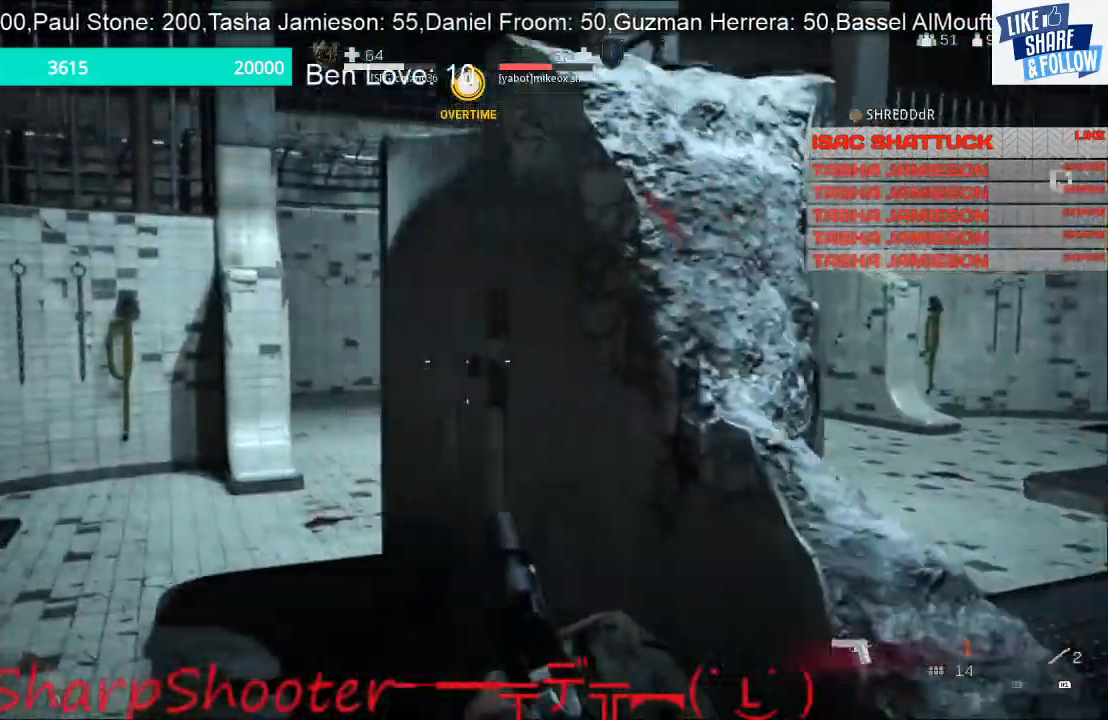
{"dt_ms": 500, "buttons": ["L2"], "left_stick": "left", "right_stick": "right", "events": [[167, "L2", "down"], [167, "R2", "down"], [300, "R2", "up"], [400, "R2", "down"], [400, "right_stick", "right"], [500, "R2", "up"]]}
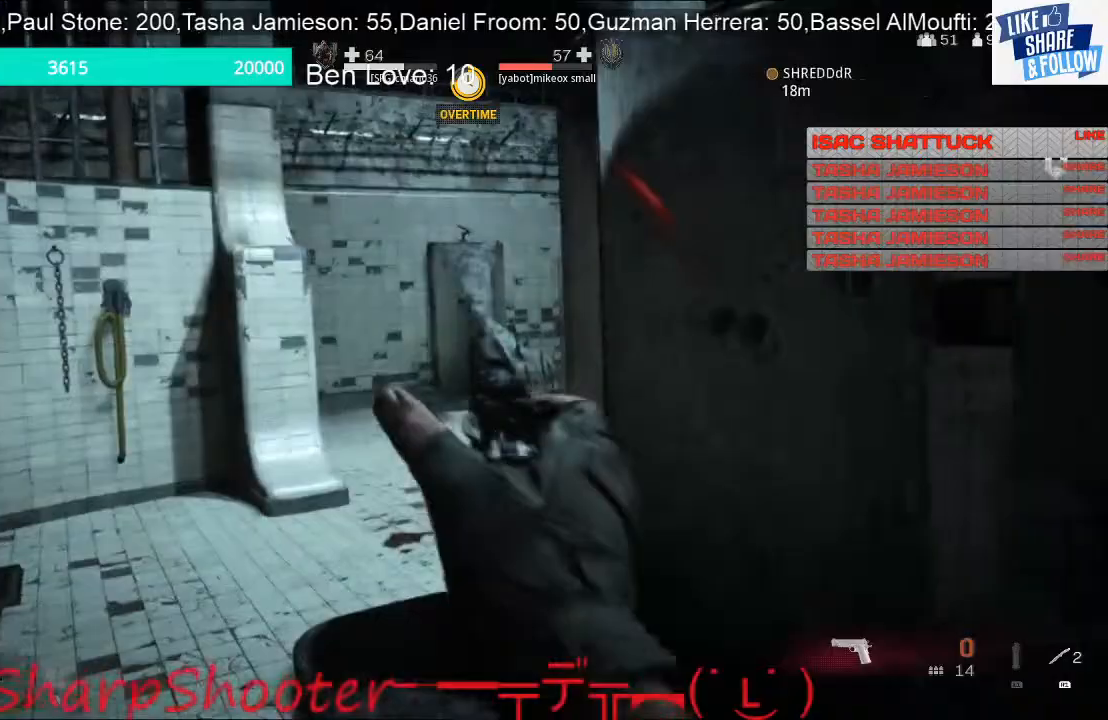
{"dt_ms": 500, "buttons": [], "left_stick": "up-right", "right_stick": "right", "events": [[100, "R1", "down"], [100, "R2", "down"], [233, "R1", "up"], [233, "R2", "up"], [300, "L2", "up"], [300, "left_stick", "center"], [400, "left_stick", "up-right"]]}
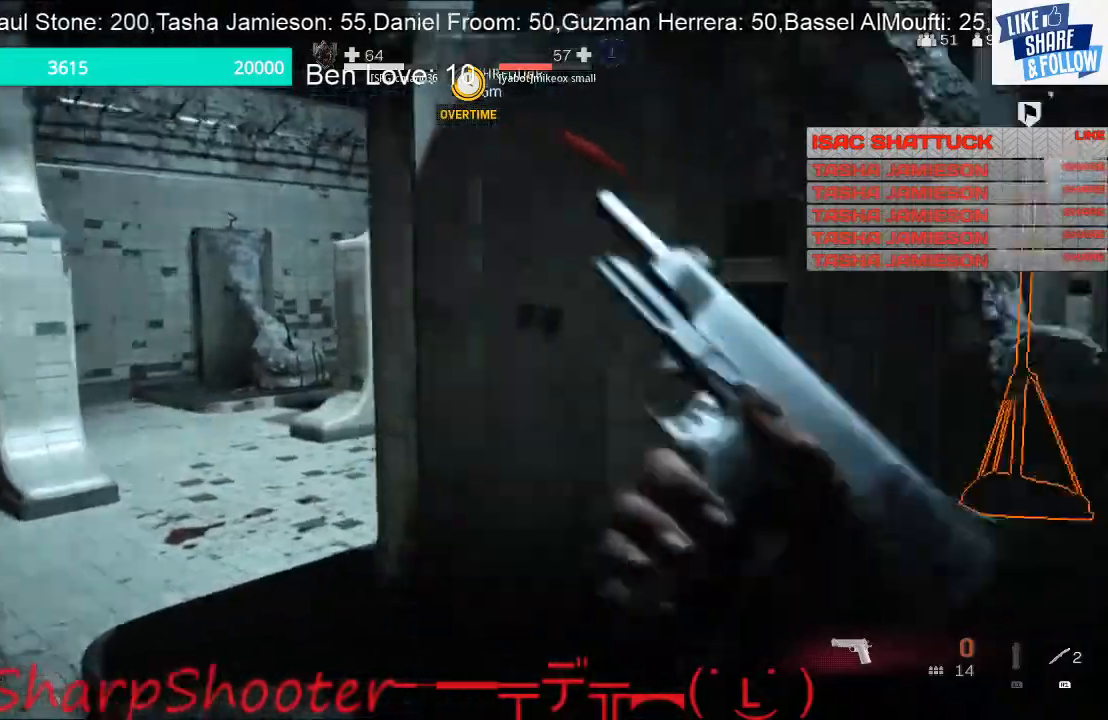
{"dt_ms": 500, "buttons": [], "left_stick": "up-left", "right_stick": "left", "events": [[133, "right_stick", "center"], [200, "left_stick", "up"], [333, "left_stick", "up-left"], [333, "right_stick", "left"]]}
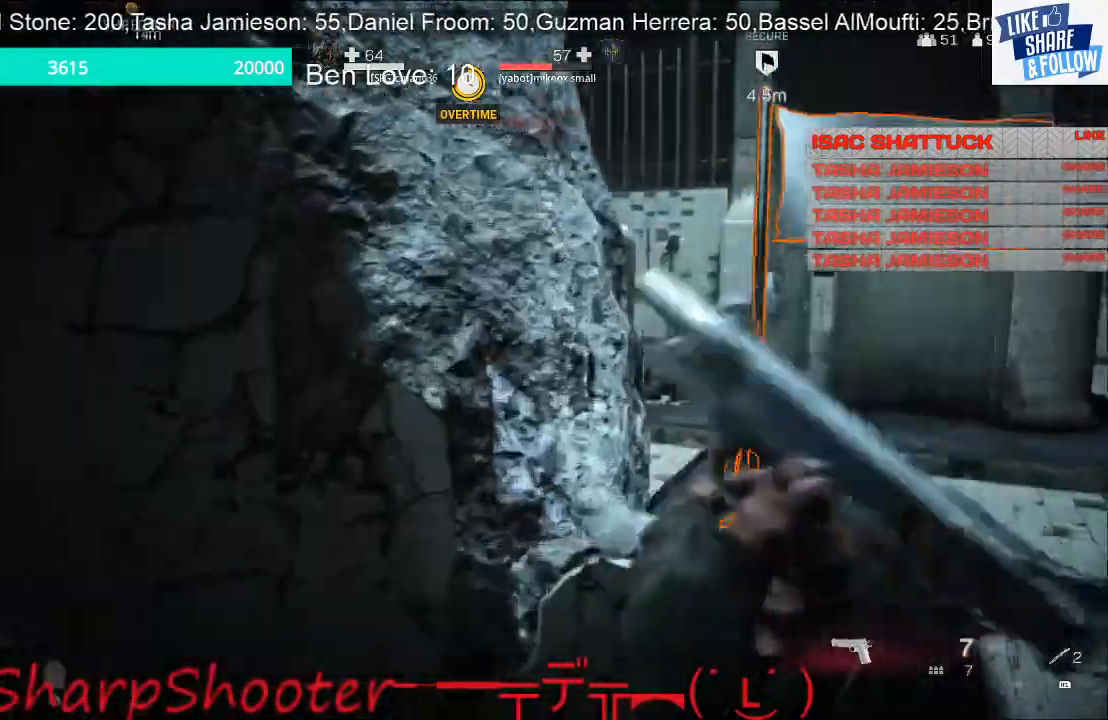
{"dt_ms": 500, "buttons": [], "left_stick": "right", "right_stick": "center", "events": [[67, "left_stick", "right"], [100, "right_stick", "center"], [267, "right_stick", "left"], [333, "right_stick", "center"]]}
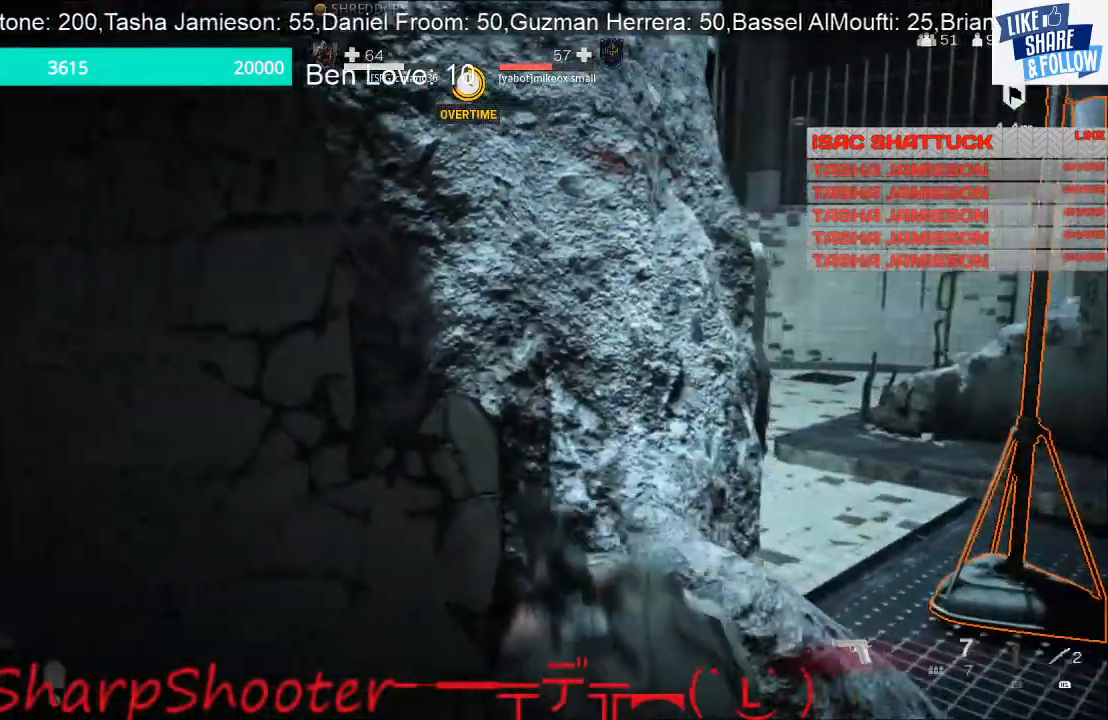
{"dt_ms": 500, "buttons": [], "left_stick": "down-right", "right_stick": "center", "events": [[200, "L2", "down"], [300, "L2", "up"], [333, "left_stick", "down-right"]]}
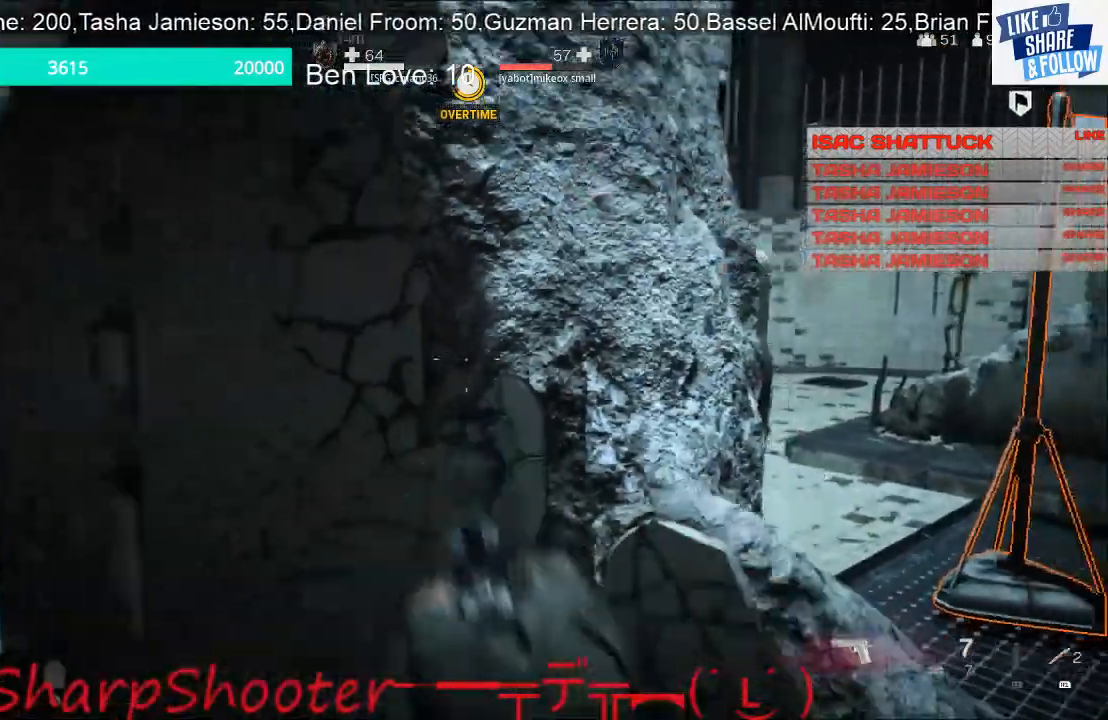
{"dt_ms": 500, "buttons": [], "left_stick": "up-right", "right_stick": "center", "events": [[200, "left_stick", "right"], [367, "left_stick", "up-right"]]}
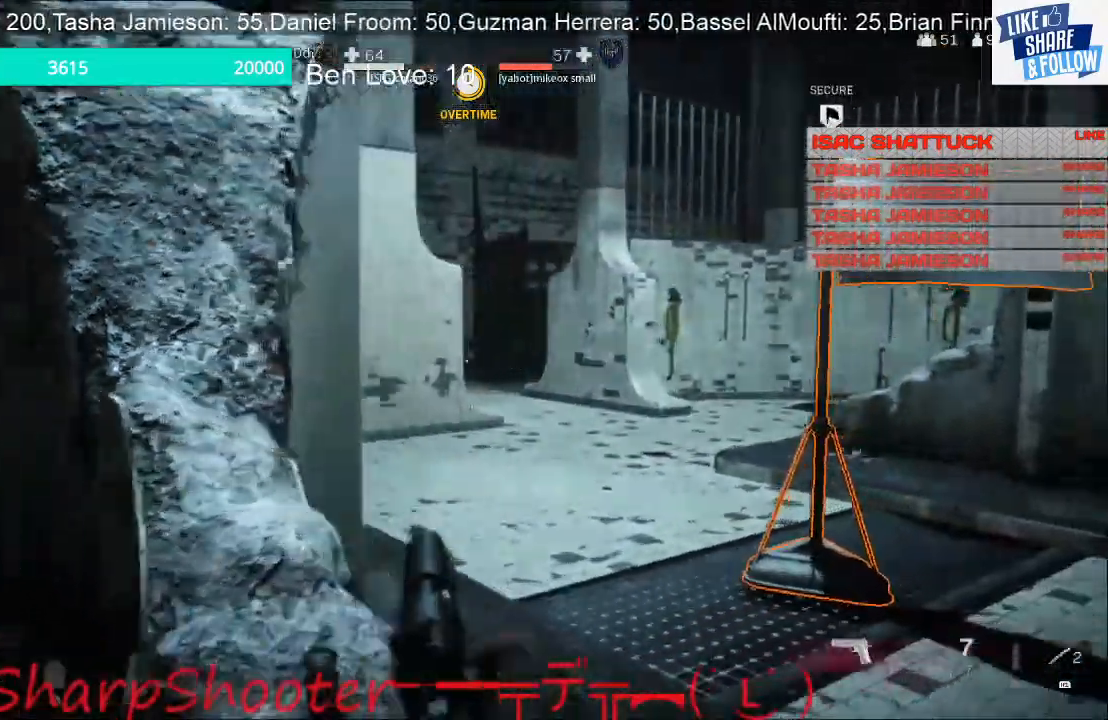
{"dt_ms": 500, "buttons": ["L2"], "left_stick": "down-left", "right_stick": "center", "events": [[133, "L2", "down"], [133, "right_stick", "up-left"], [400, "right_stick", "center"], [467, "left_stick", "down-left"]]}
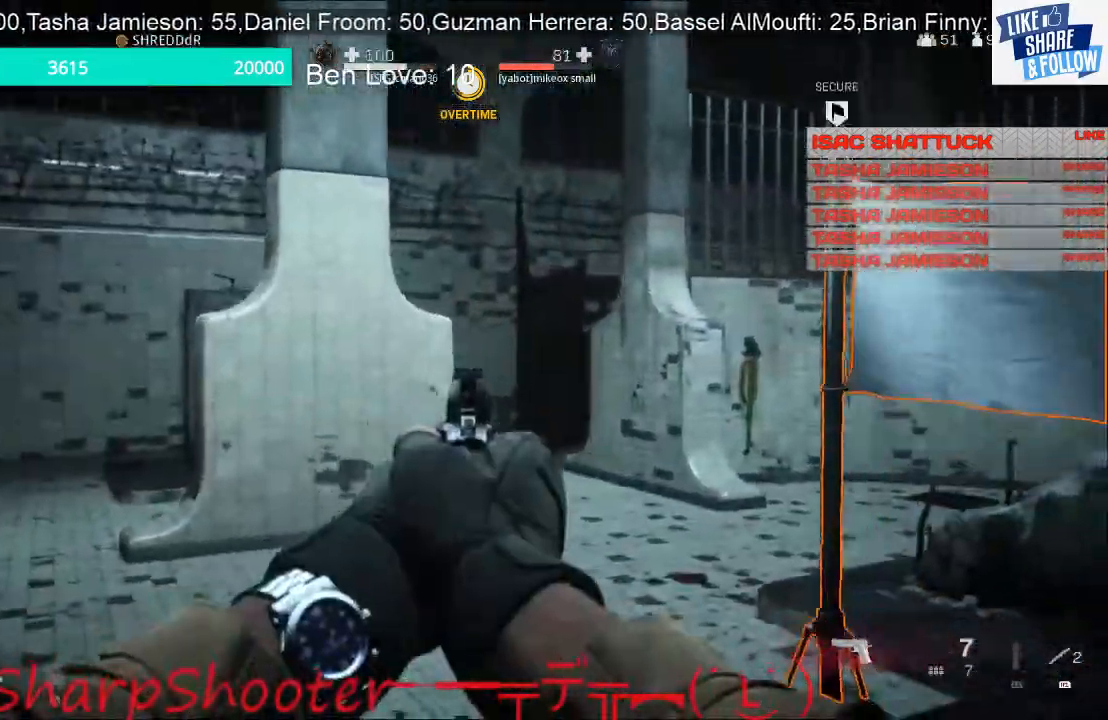
{"dt_ms": 500, "buttons": [], "left_stick": "down-left", "right_stick": "left", "events": [[33, "left_stick", "left"], [33, "right_stick", "left"], [233, "L2", "up"], [267, "left_stick", "down-left"]]}
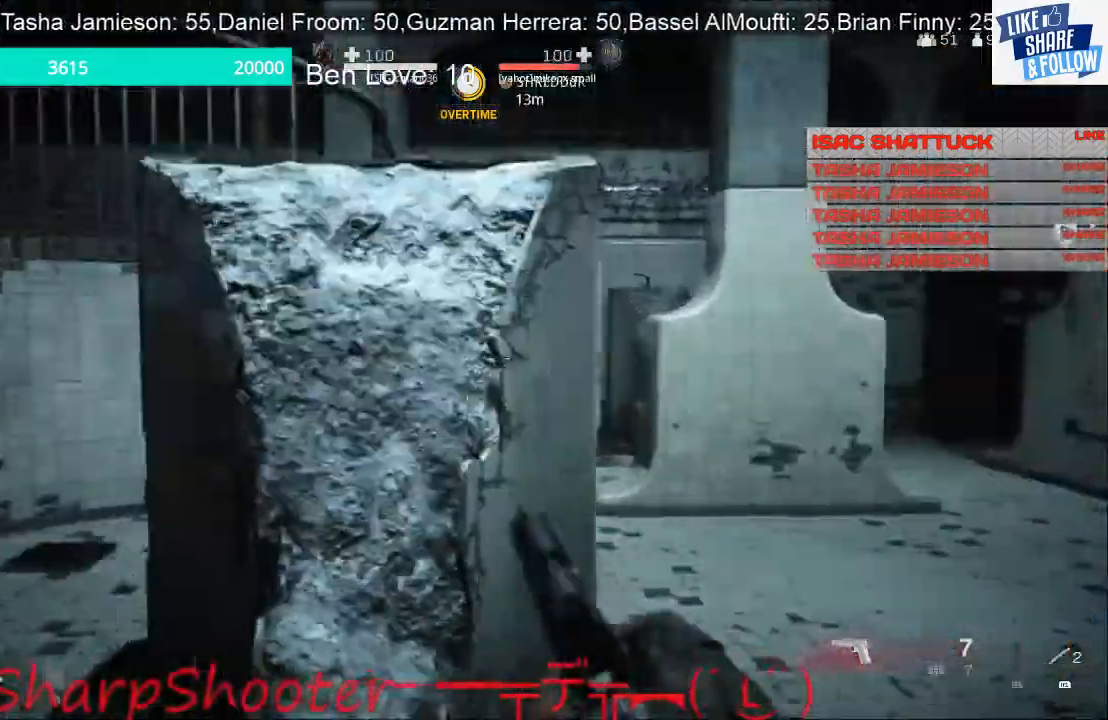
{"dt_ms": 500, "buttons": [], "left_stick": "left", "right_stick": "center", "events": [[33, "left_stick", "left"], [233, "right_stick", "right"], [500, "right_stick", "center"]]}
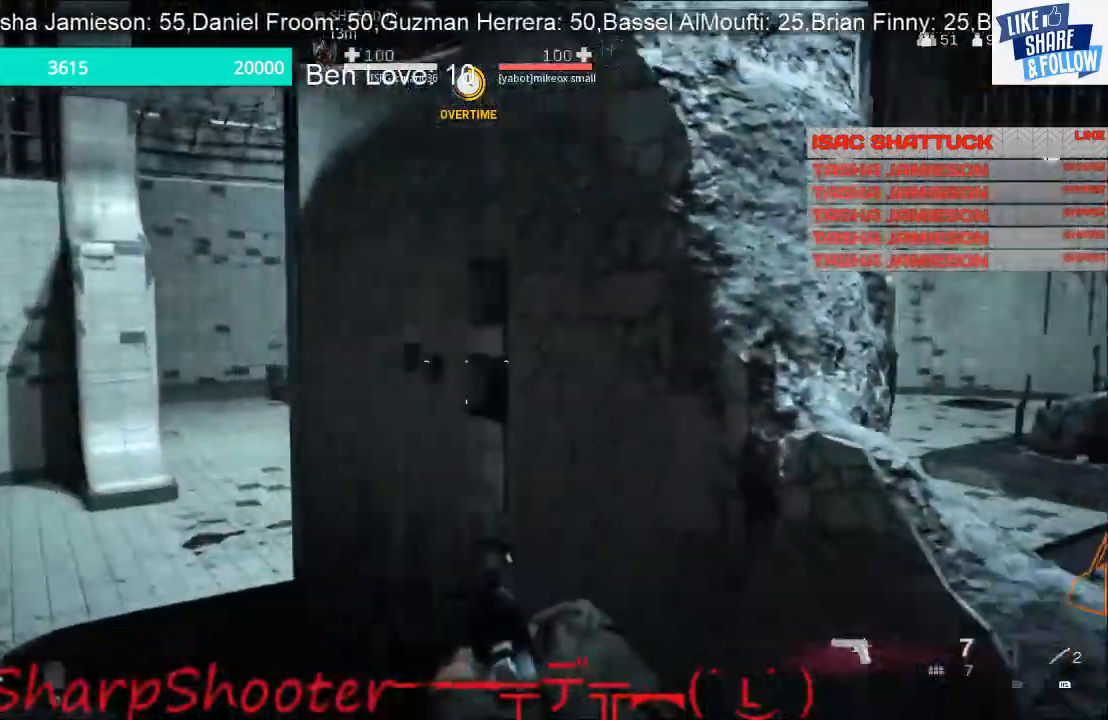
{"dt_ms": 500, "buttons": [], "left_stick": "right", "right_stick": "center", "events": [[233, "left_stick", "down-left"], [367, "left_stick", "down-right"], [500, "left_stick", "right"]]}
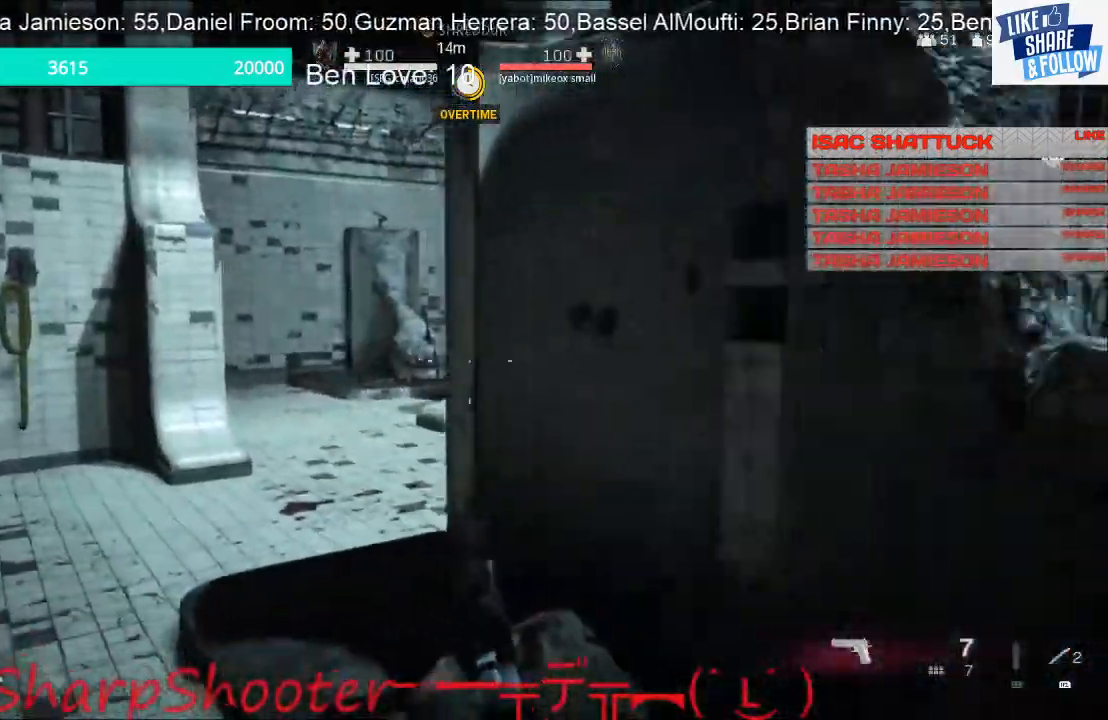
{"dt_ms": 500, "buttons": ["R1"], "left_stick": "right", "right_stick": "center", "events": [[300, "left_stick", "down-right"], [400, "left_stick", "right"], [500, "R1", "down"]]}
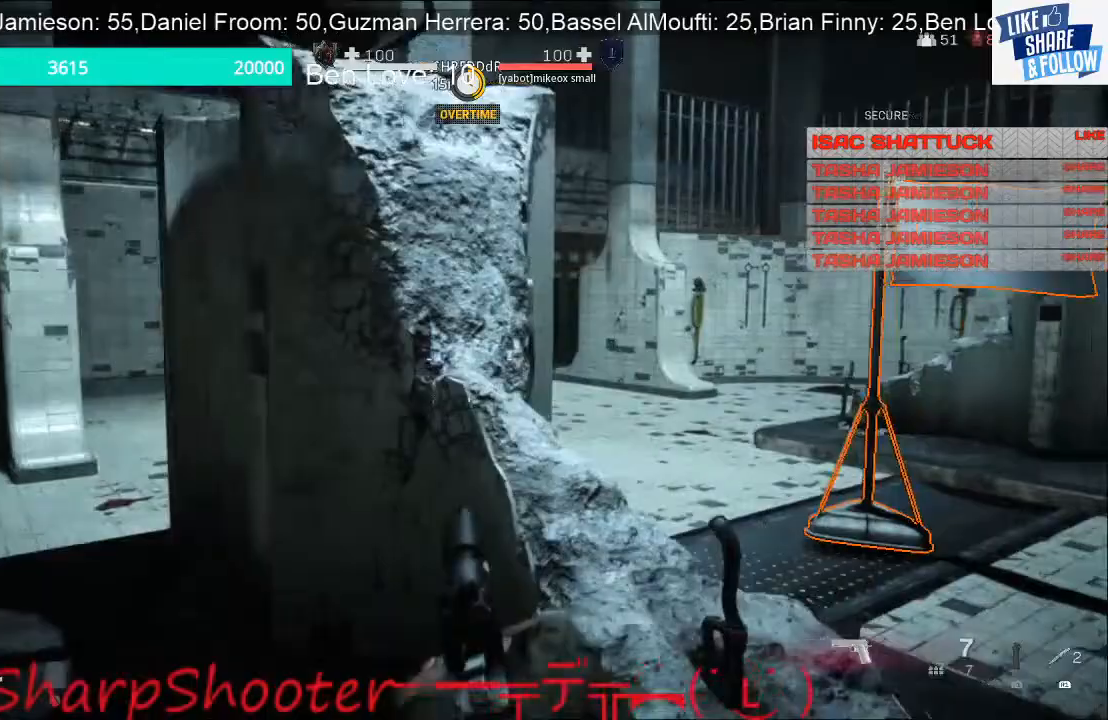
{"dt_ms": 500, "buttons": [], "left_stick": "left", "right_stick": "center", "events": [[67, "R1", "up"], [167, "R1", "down"], [233, "R1", "up"], [367, "R1", "down"], [400, "left_stick", "down-left"], [433, "R1", "up"], [500, "left_stick", "left"]]}
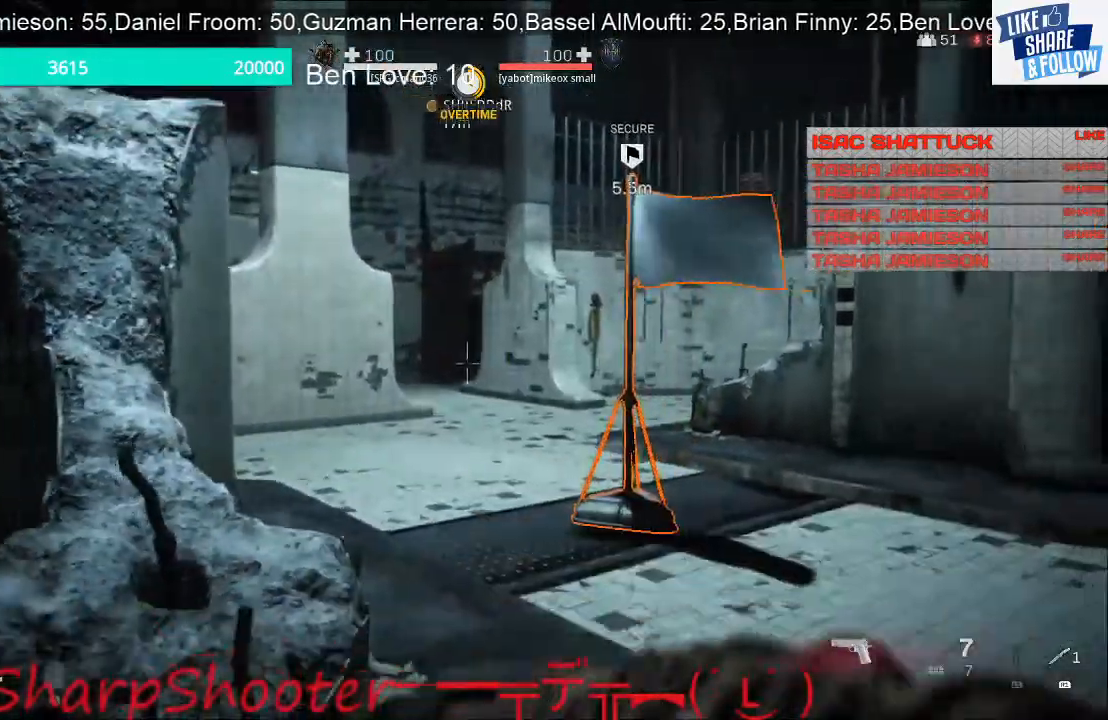
{"dt_ms": 500, "buttons": ["L3"], "left_stick": "up-left", "right_stick": "center", "events": [[200, "left_stick", "up-left"], [367, "L3", "down"], [400, "right_stick", "right"], [500, "right_stick", "center"]]}
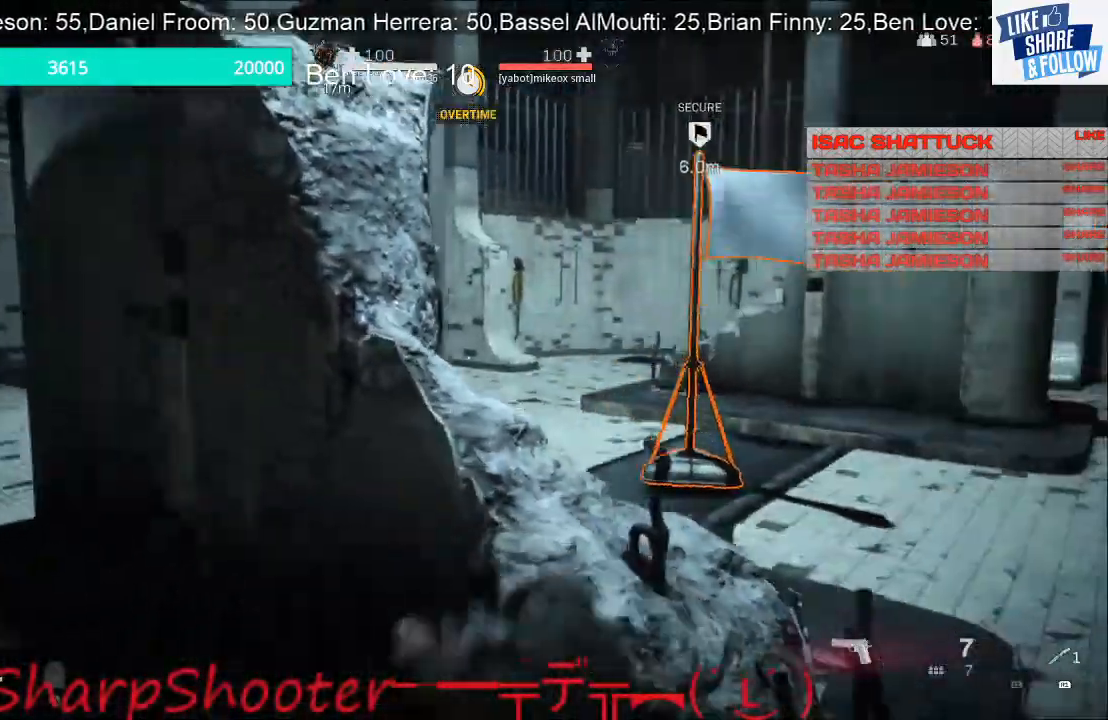
{"dt_ms": 500, "buttons": [], "left_stick": "down-left", "right_stick": "right", "events": [[233, "right_stick", "right"], [267, "L3", "up"], [333, "left_stick", "left"], [500, "left_stick", "down-left"]]}
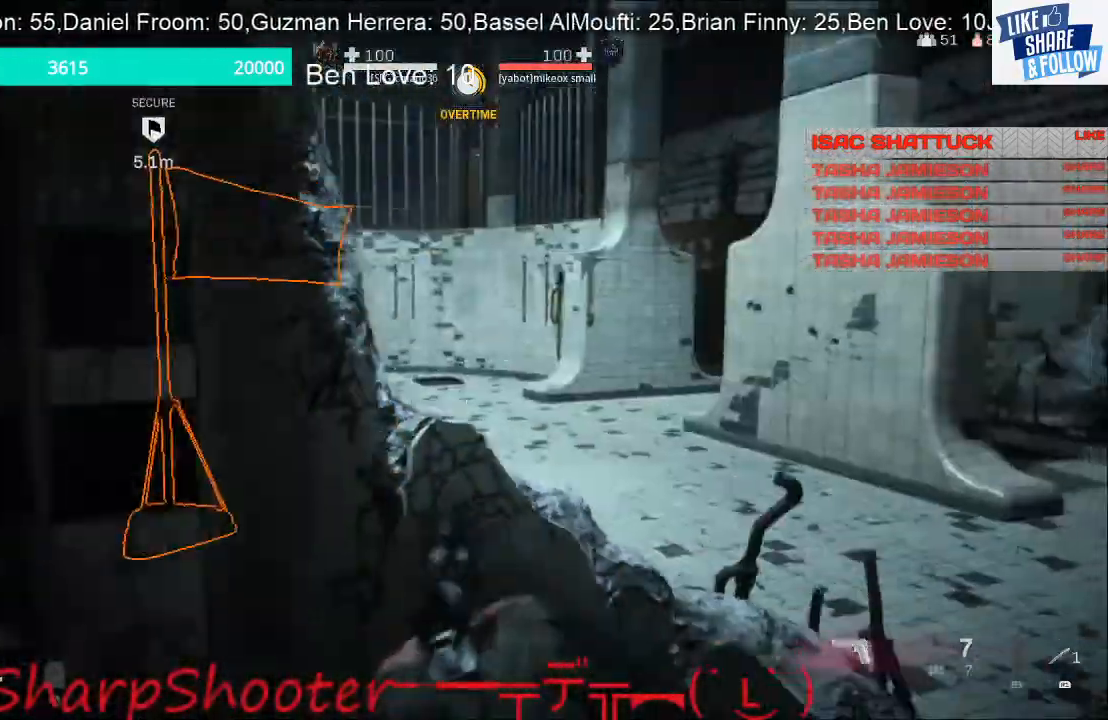
{"dt_ms": 500, "buttons": [], "left_stick": "down-left", "right_stick": "center", "events": [[133, "left_stick", "up-right"], [400, "left_stick", "left"], [500, "left_stick", "down-left"], [500, "right_stick", "center"]]}
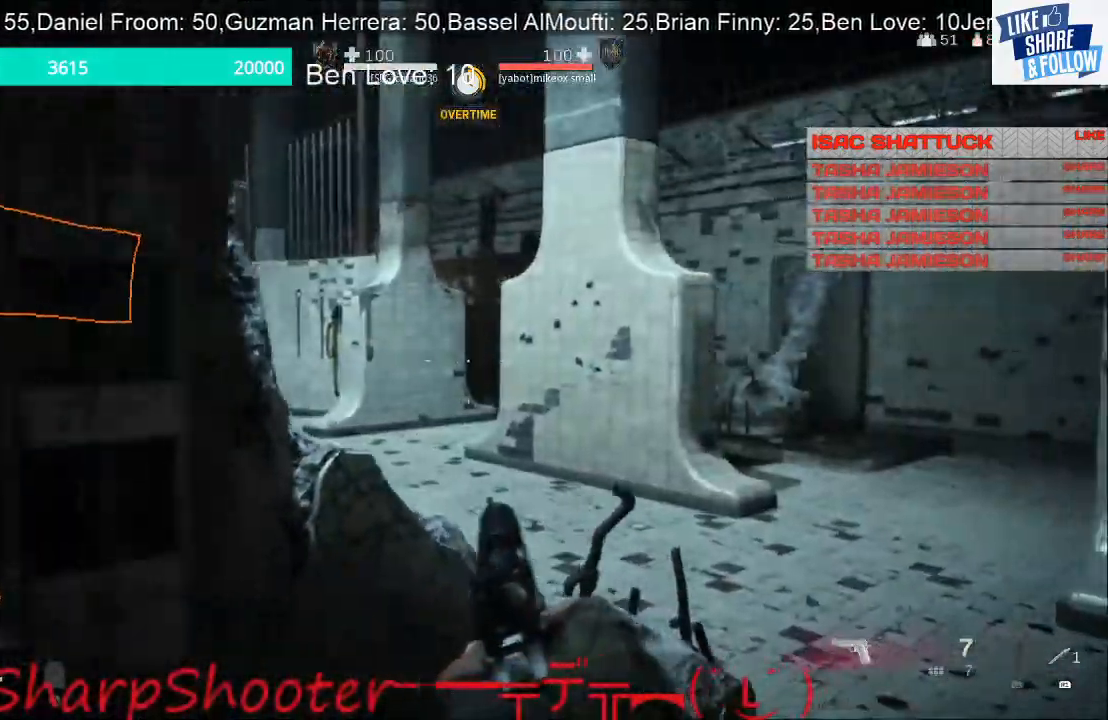
{"dt_ms": 500, "buttons": ["L2"], "left_stick": "center", "right_stick": "left"}
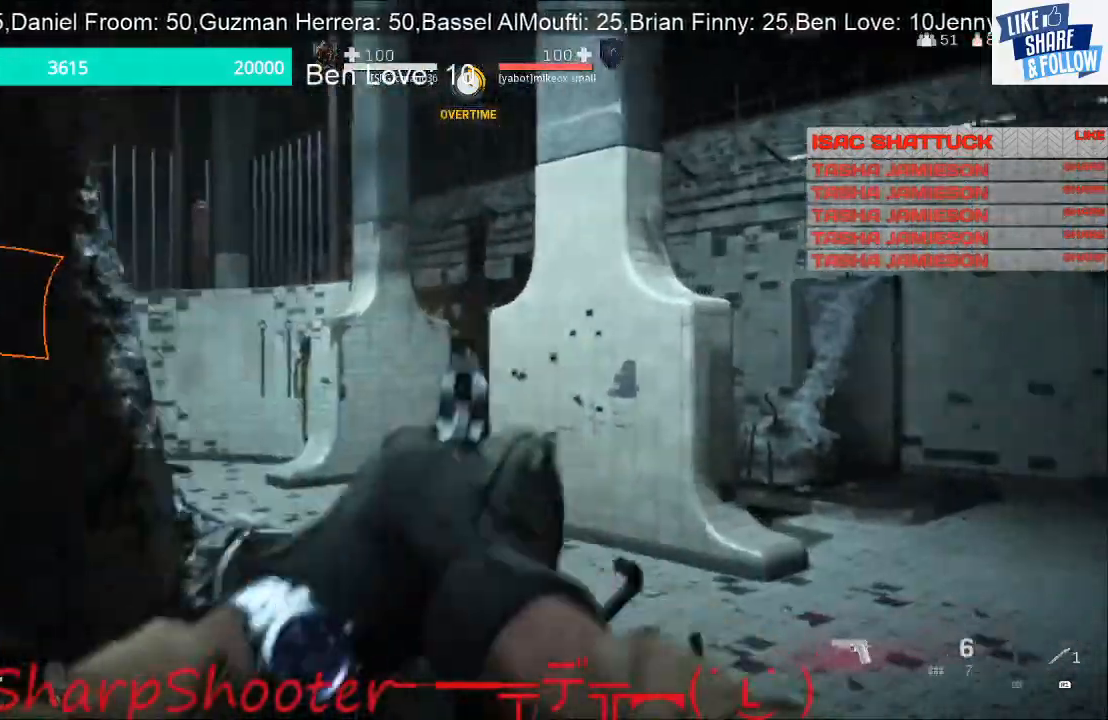
{"dt_ms": 500, "buttons": ["L2", "R2"], "left_stick": "center", "right_stick": "center", "events": [[67, "R2", "down"], [100, "left_stick", "right"], [100, "right_stick", "center"], [133, "R2", "up"], [233, "R1", "down"], [233, "R2", "down"], [333, "R1", "up"], [333, "R2", "up"], [400, "R2", "down"], [400, "left_stick", "left"], [500, "left_stick", "center"]]}
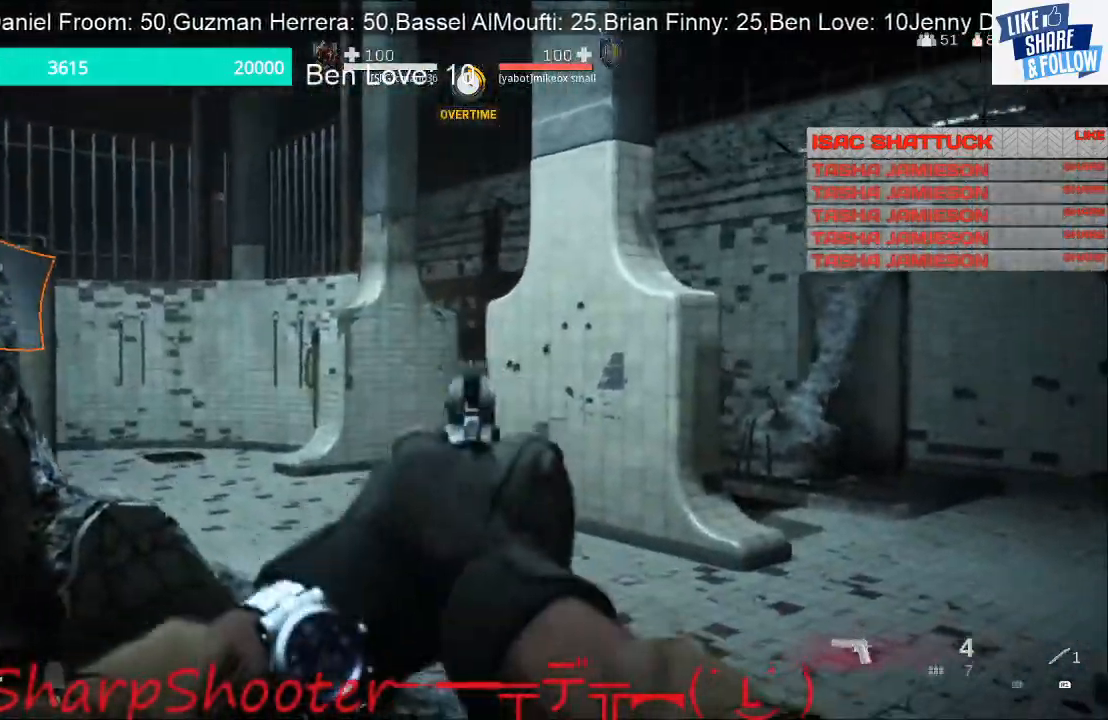
{"dt_ms": 500, "buttons": ["L2", "R2"], "left_stick": "left", "right_stick": "center"}
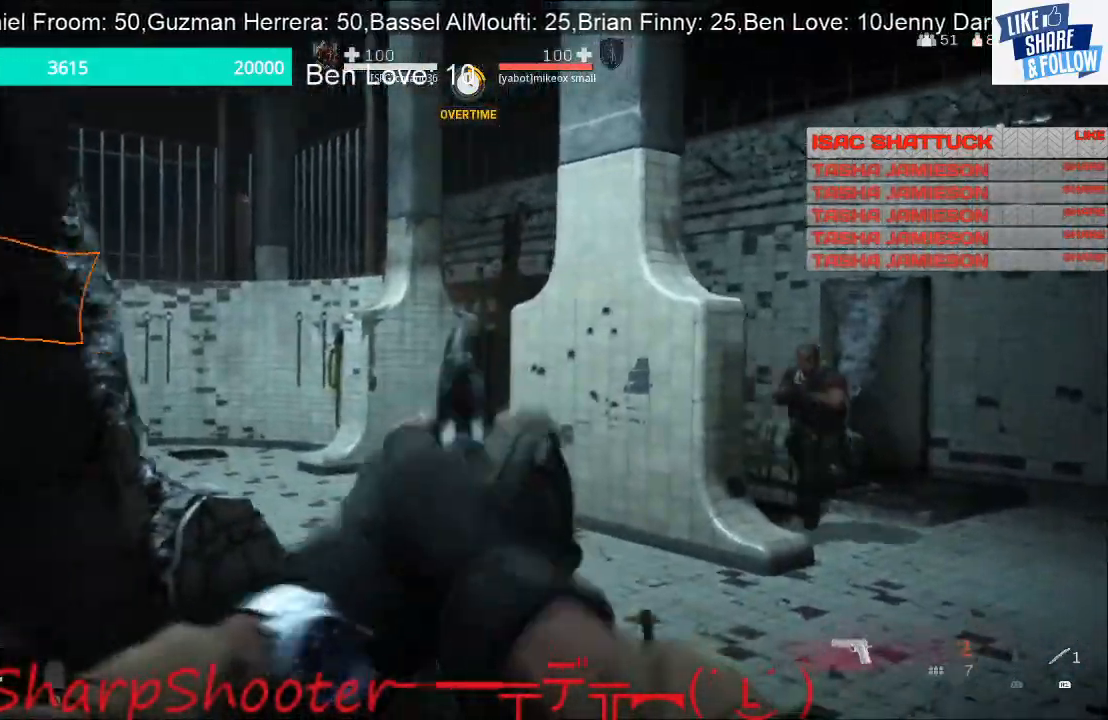
{"dt_ms": 500, "buttons": ["CROSS", "L3"], "left_stick": "up-left", "right_stick": "center", "events": [[33, "L2", "up"], [33, "R2", "up"], [67, "right_stick", "left"], [167, "left_stick", "up-left"], [233, "L3", "down"], [400, "CROSS", "down"], [433, "right_stick", "center"]]}
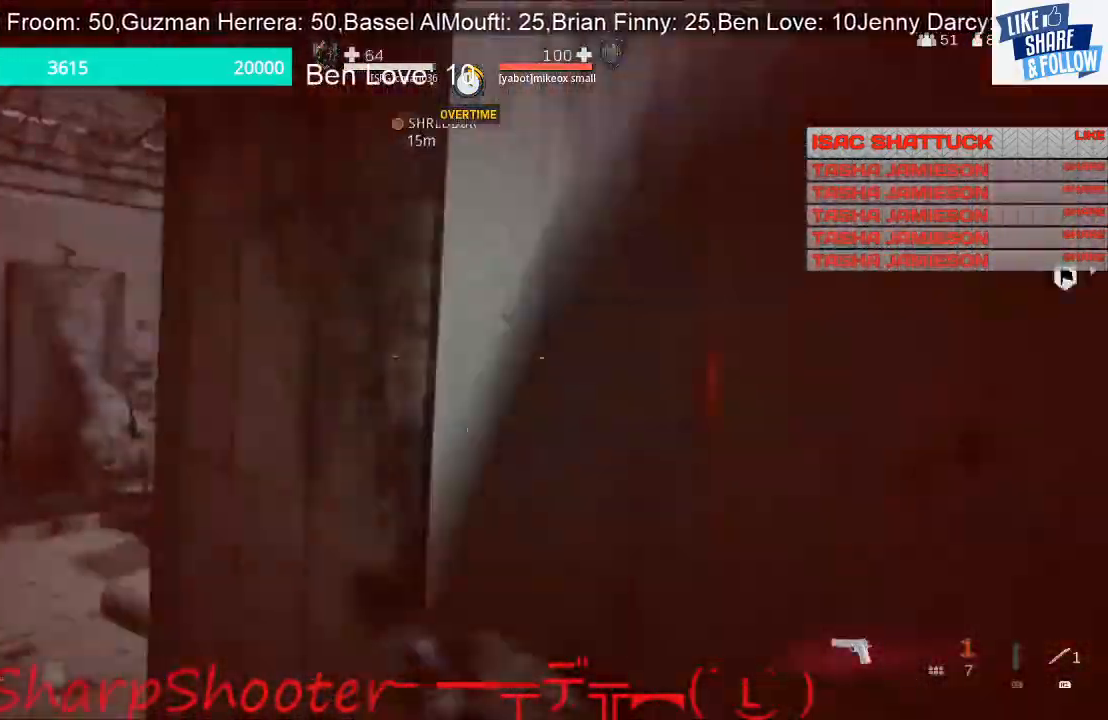
{"dt_ms": 500, "buttons": [], "left_stick": "up-left", "right_stick": "right", "events": [[33, "CROSS", "up"], [167, "L3", "up"], [167, "right_stick", "down-right"], [367, "right_stick", "right"]]}
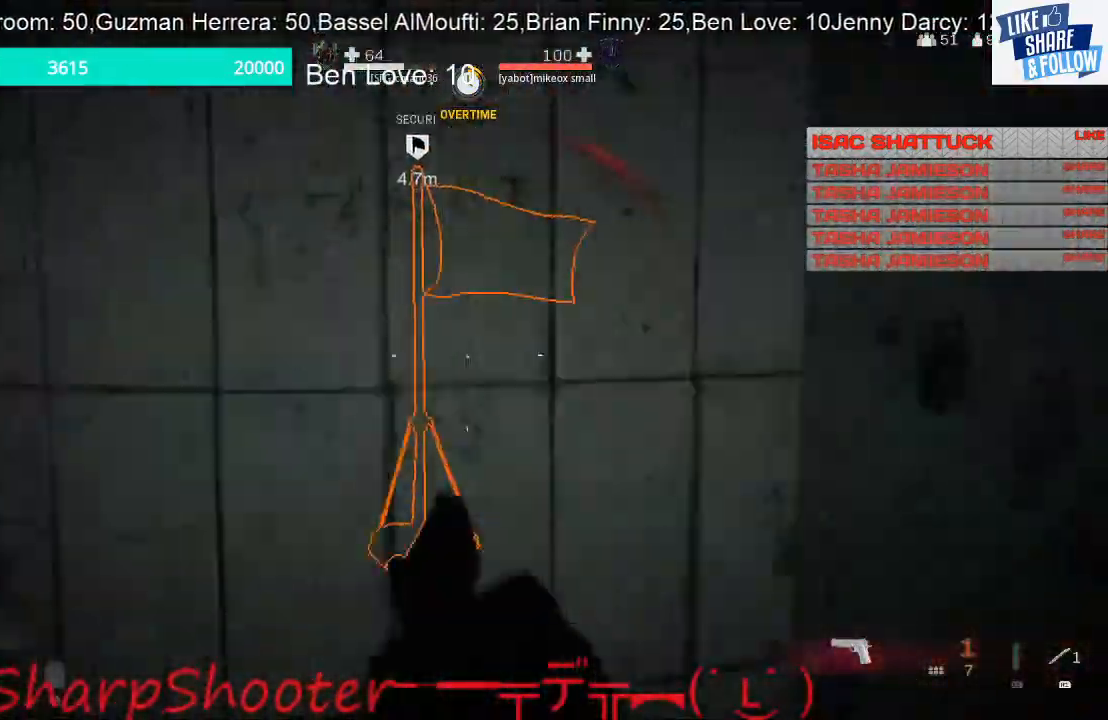
{"dt_ms": 500, "buttons": [], "left_stick": "up-left", "right_stick": "center", "events": [[133, "left_stick", "left"], [200, "right_stick", "center"], [400, "left_stick", "up-left"]]}
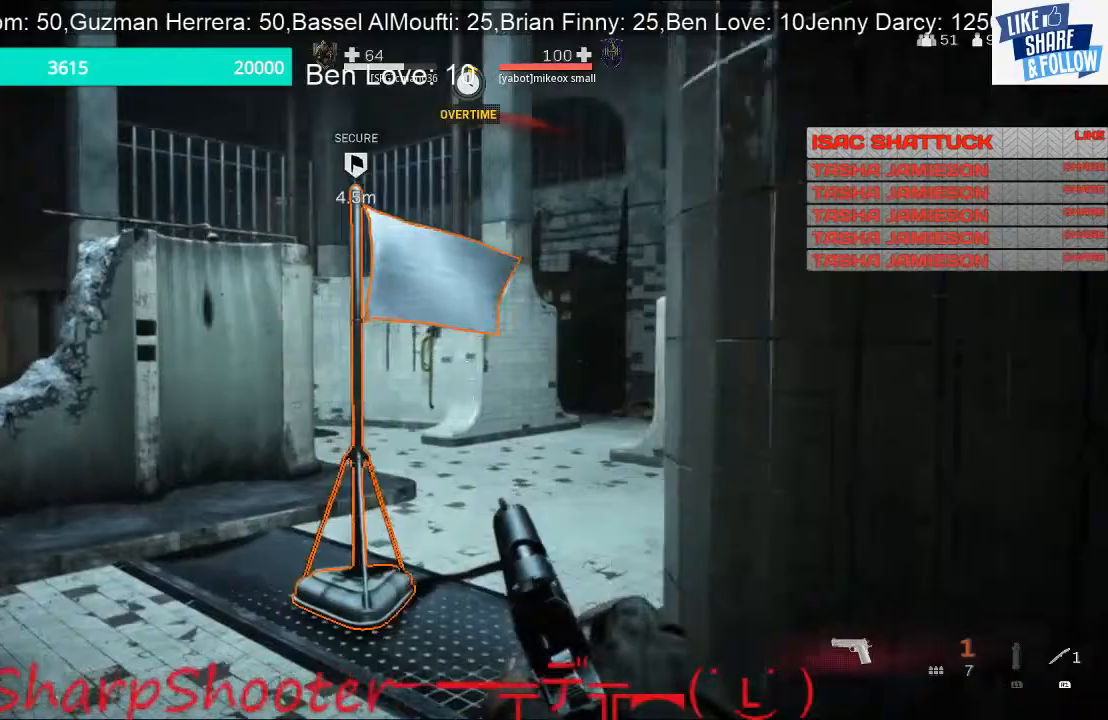
{"dt_ms": 500, "buttons": ["L2", "R1", "R2"], "left_stick": "down-right", "right_stick": "right", "events": [[33, "right_stick", "right"], [67, "L3", "down"], [67, "left_stick", "up"], [200, "L3", "up"], [300, "L2", "down"], [333, "left_stick", "up-right"], [467, "R1", "down"], [467, "R2", "down"], [500, "left_stick", "down-right"]]}
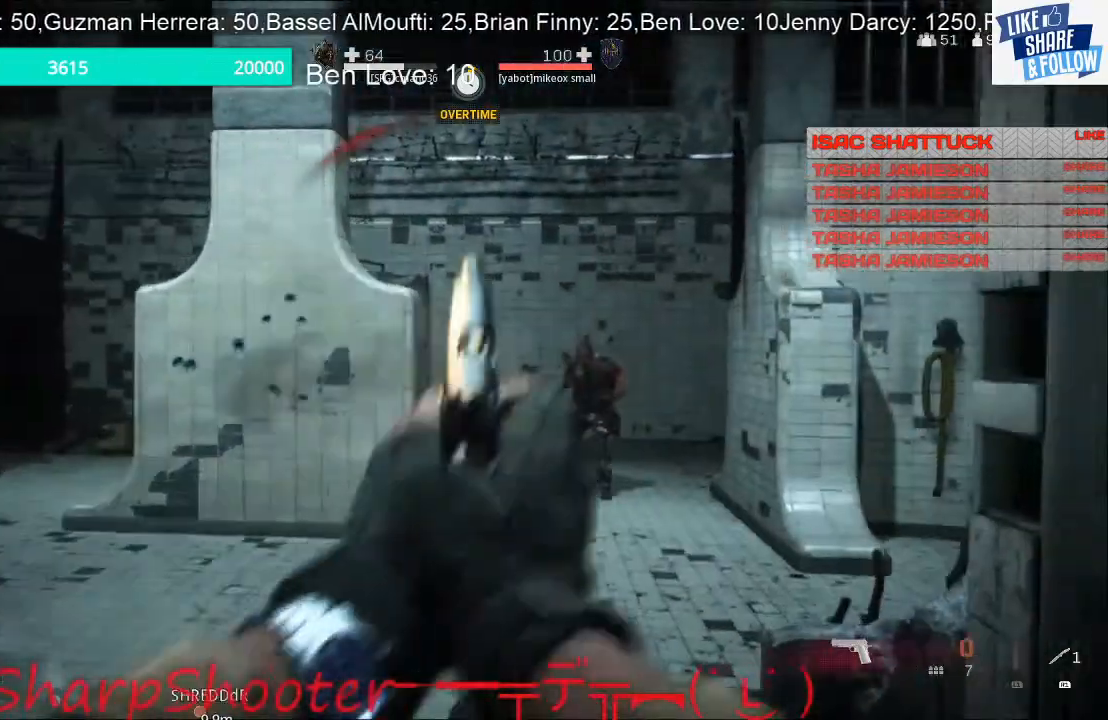
{"dt_ms": 500, "buttons": ["L2"], "left_stick": "left", "right_stick": "center", "events": [[100, "R2", "up"], [133, "R2", "down"], [133, "left_stick", "down-left"], [133, "right_stick", "center"], [200, "left_stick", "down-right"], [200, "right_stick", "down-right"], [267, "R1", "up"], [267, "R2", "up"], [333, "R1", "down"], [333, "R2", "down"], [433, "R1", "up"], [433, "R2", "up"], [467, "right_stick", "center"], [500, "left_stick", "left"]]}
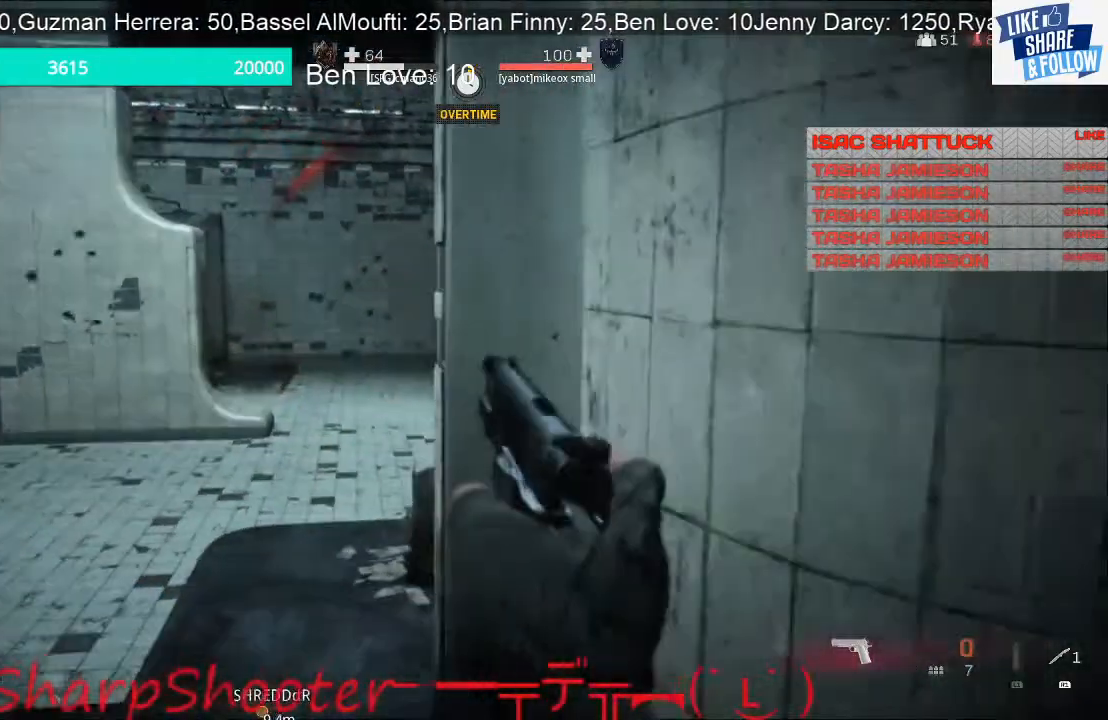
{"dt_ms": 500, "buttons": [], "left_stick": "up-right", "right_stick": "center", "events": [[100, "L2", "up"], [133, "left_stick", "right"], [333, "left_stick", "up-right"]]}
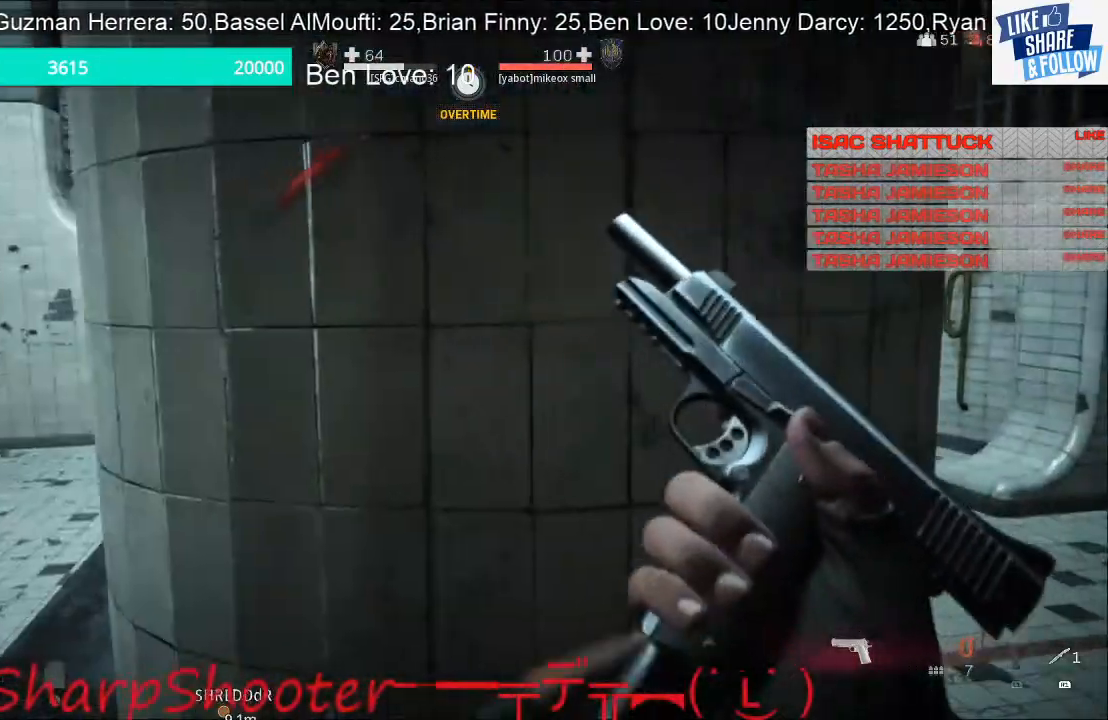
{"dt_ms": 500, "buttons": [], "left_stick": "left", "right_stick": "center", "events": [[167, "left_stick", "left"], [233, "left_stick", "center"], [333, "left_stick", "left"]]}
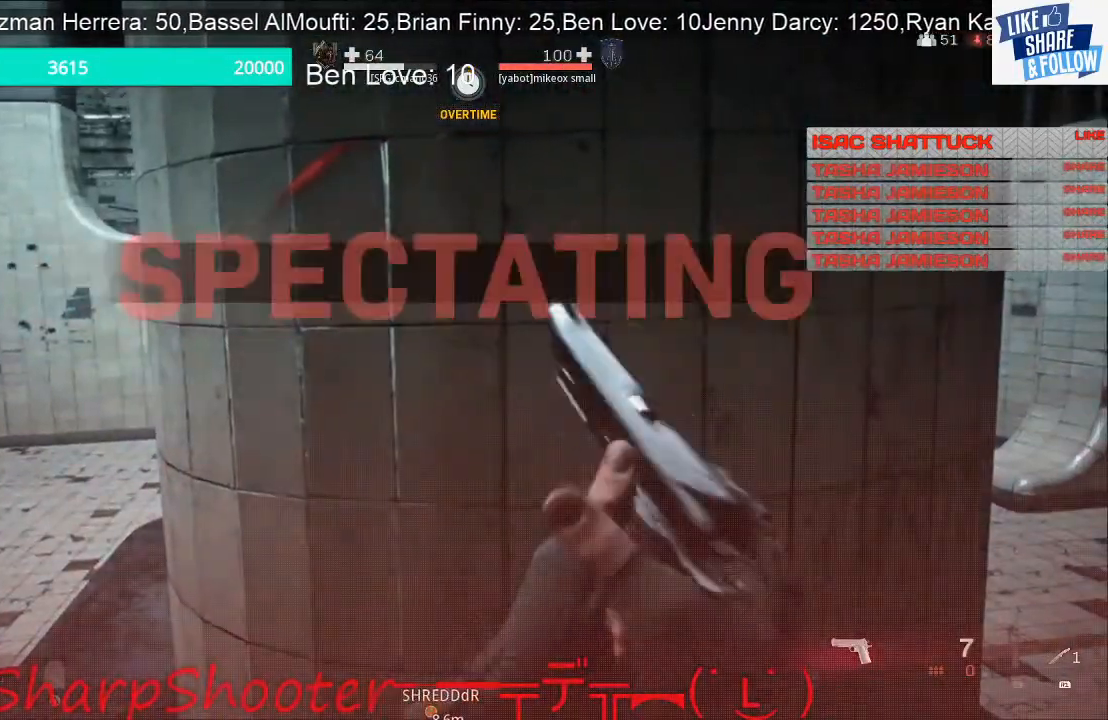
{"dt_ms": 500, "buttons": [], "left_stick": "left", "right_stick": "center", "events": []}
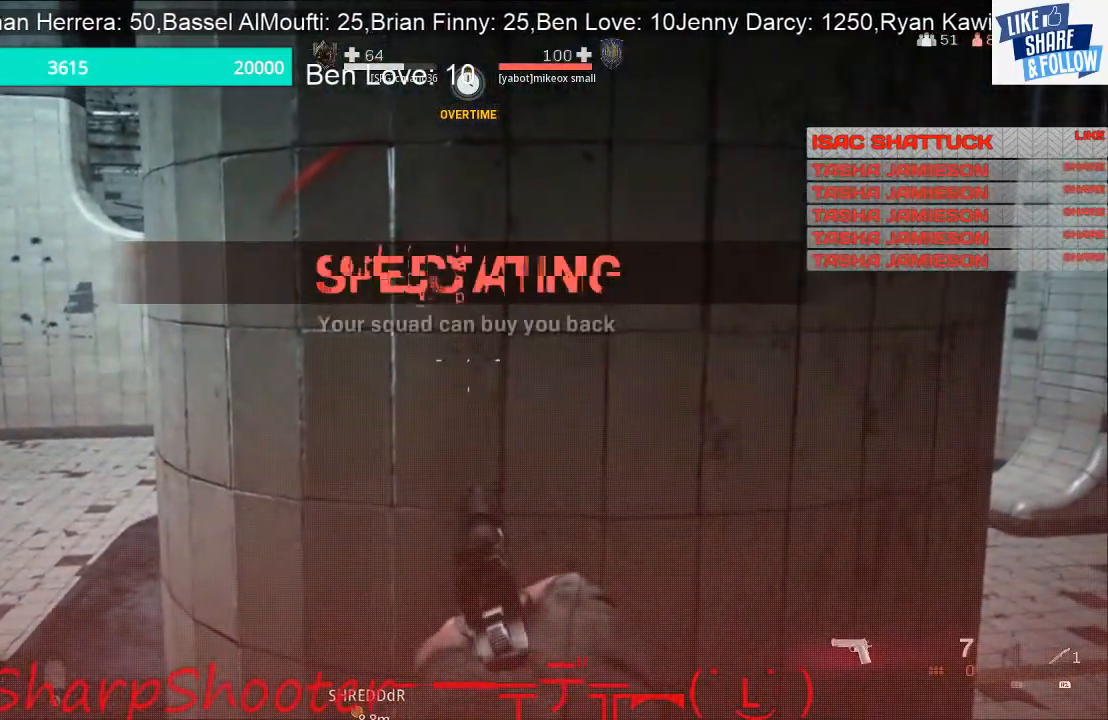
{"dt_ms": 500, "buttons": [], "left_stick": "center", "right_stick": "center", "events": [[100, "left_stick", "center"]]}